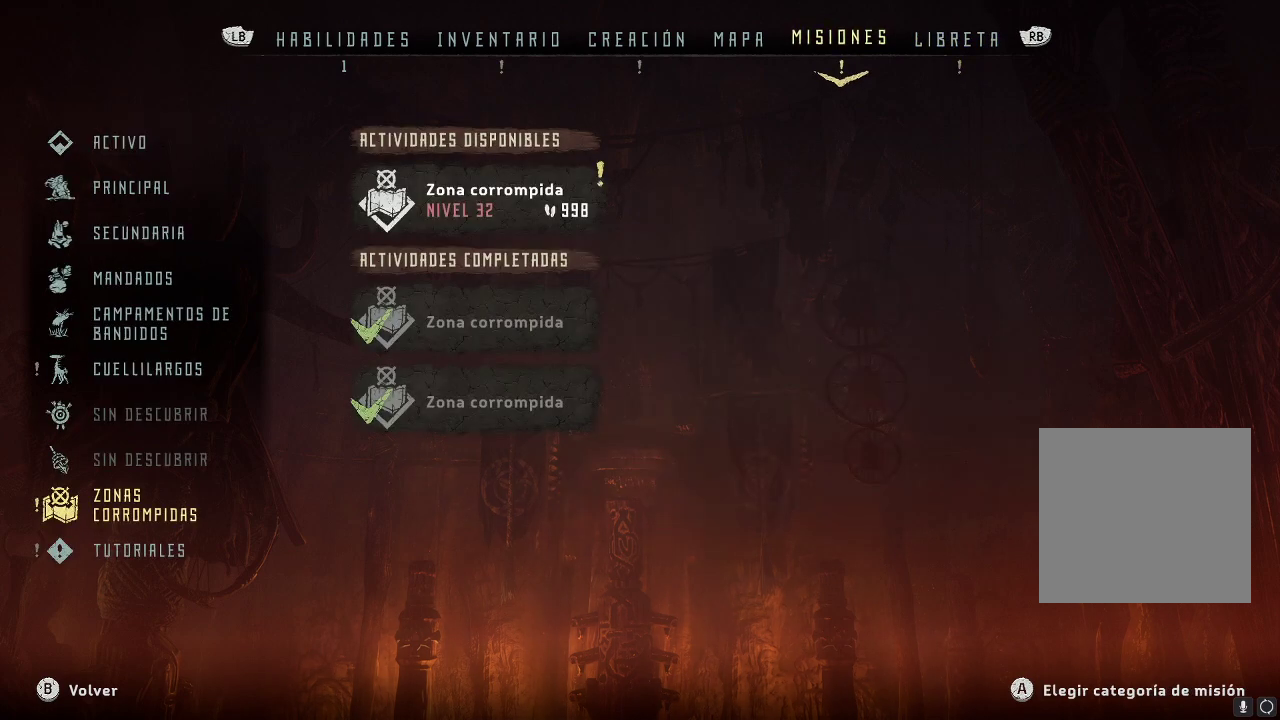
Gameplay with a controller (Xbox layout); each line is a JSON object with the inputs held at the frame after it. "events" lists button and stick changes between this image and that frame as [ms after this image, input, new state], when the widget could be followed in between. Not read: L3.
{"buttons": [], "left_stick": "center", "right_stick": "center", "events": []}
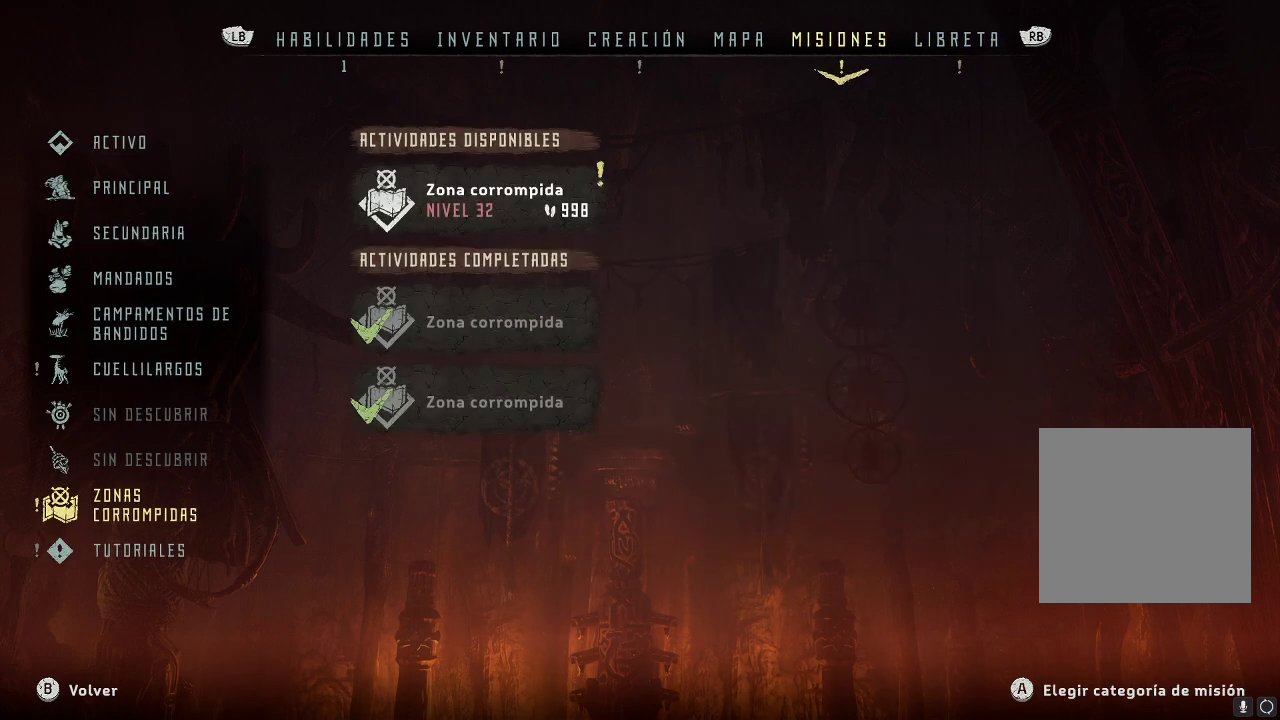
{"buttons": [], "left_stick": "center", "right_stick": "center", "events": []}
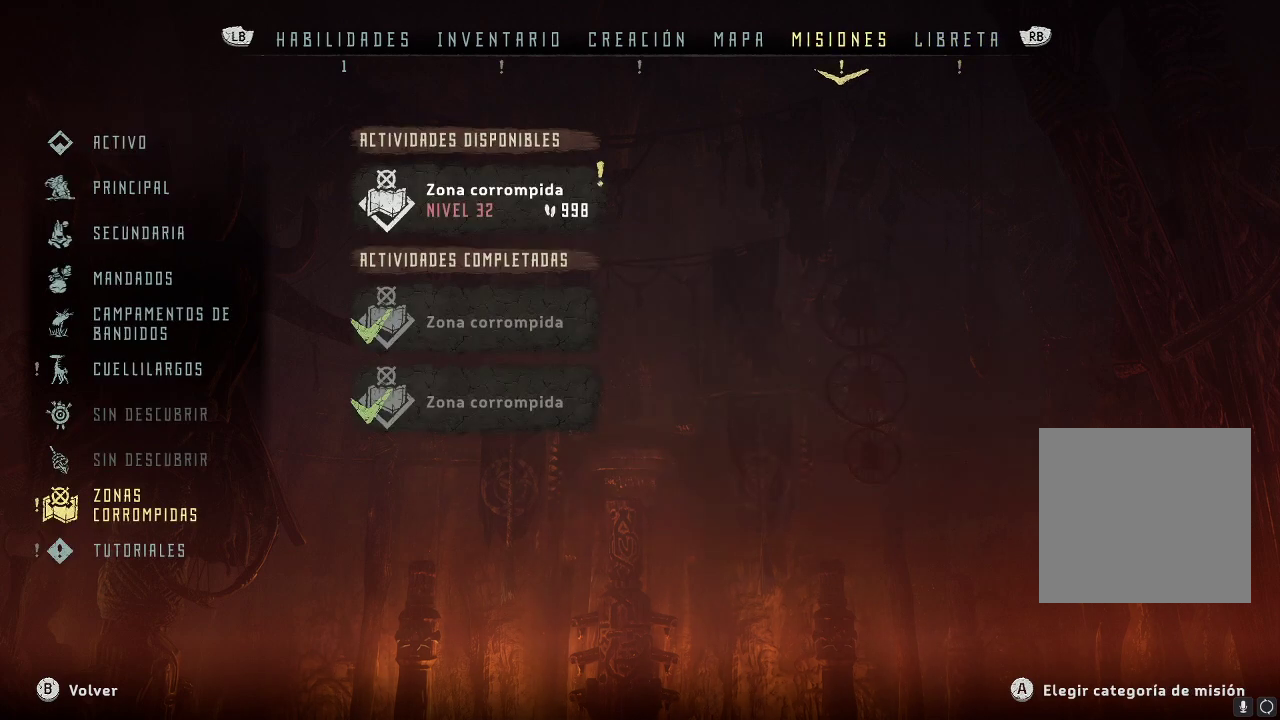
{"buttons": [], "left_stick": "center", "right_stick": "center", "events": []}
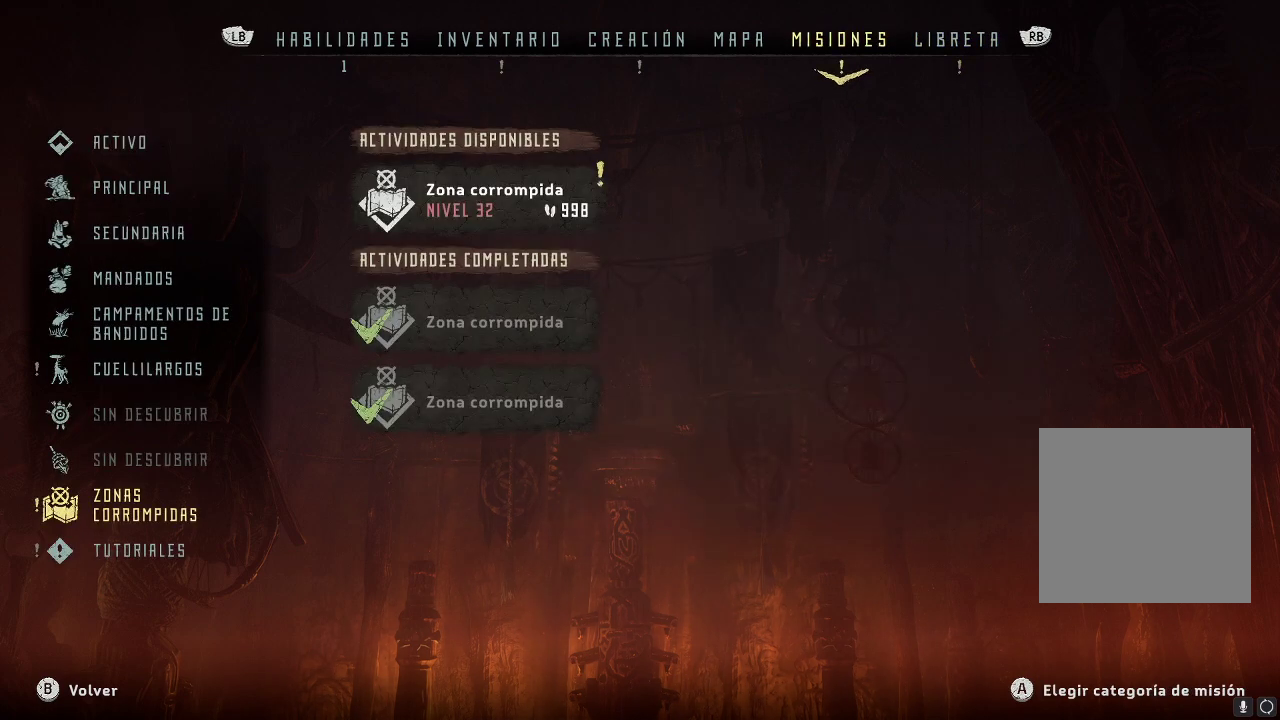
{"buttons": [], "left_stick": "center", "right_stick": "center", "events": []}
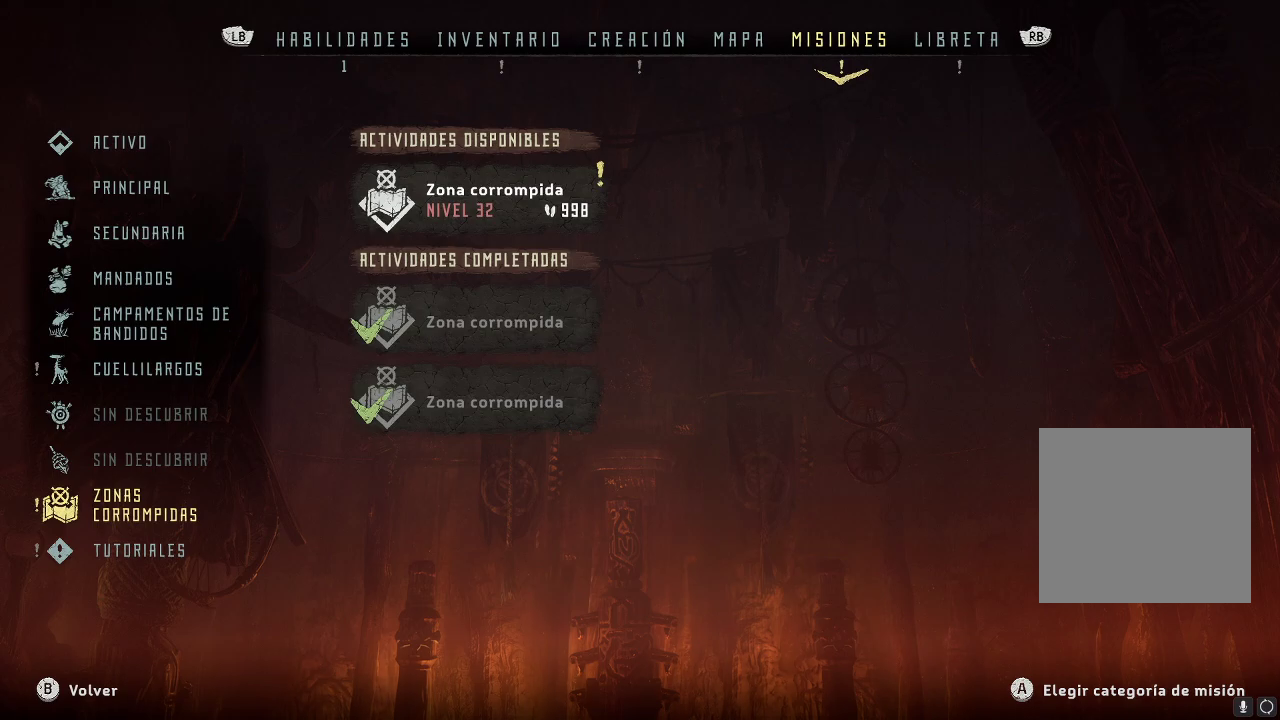
{"buttons": [], "left_stick": "center", "right_stick": "center", "events": []}
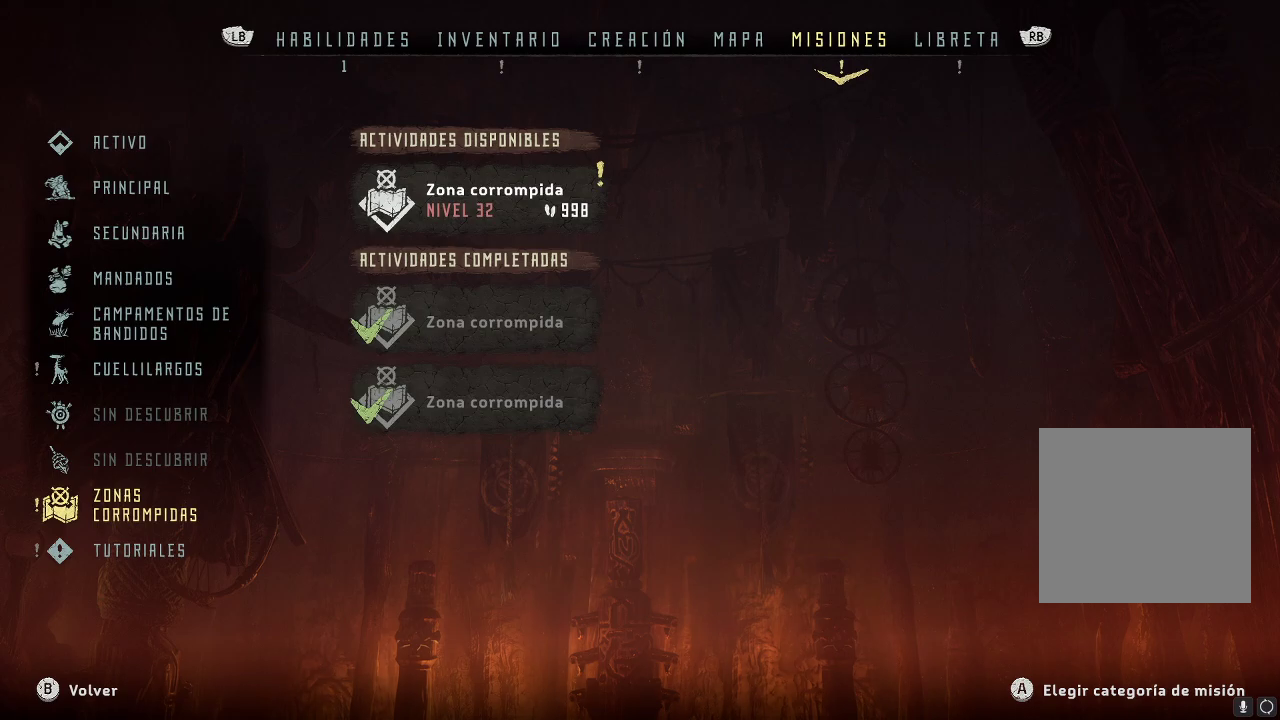
{"buttons": [], "left_stick": "center", "right_stick": "center", "events": [[383, "DPAD_DOWN", "down"], [483, "DPAD_DOWN", "up"]]}
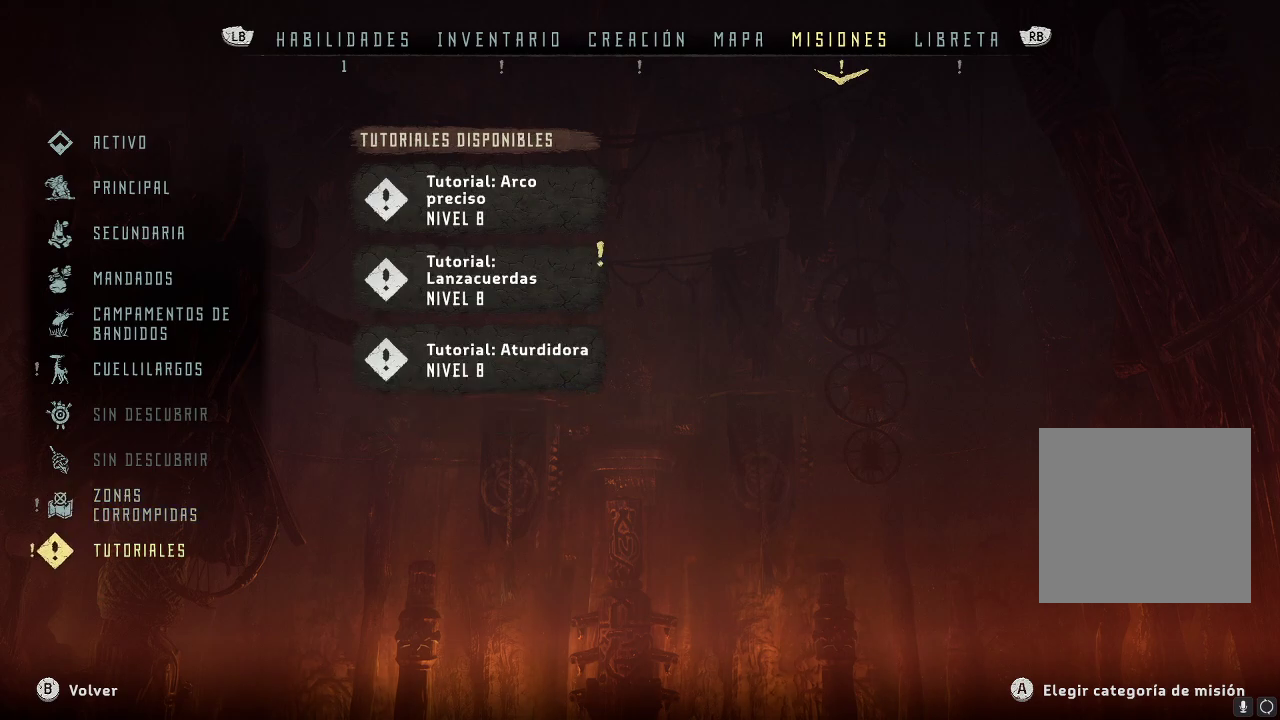
{"buttons": ["DPAD_UP"], "left_stick": "center", "right_stick": "center", "events": [[450, "DPAD_UP", "down"]]}
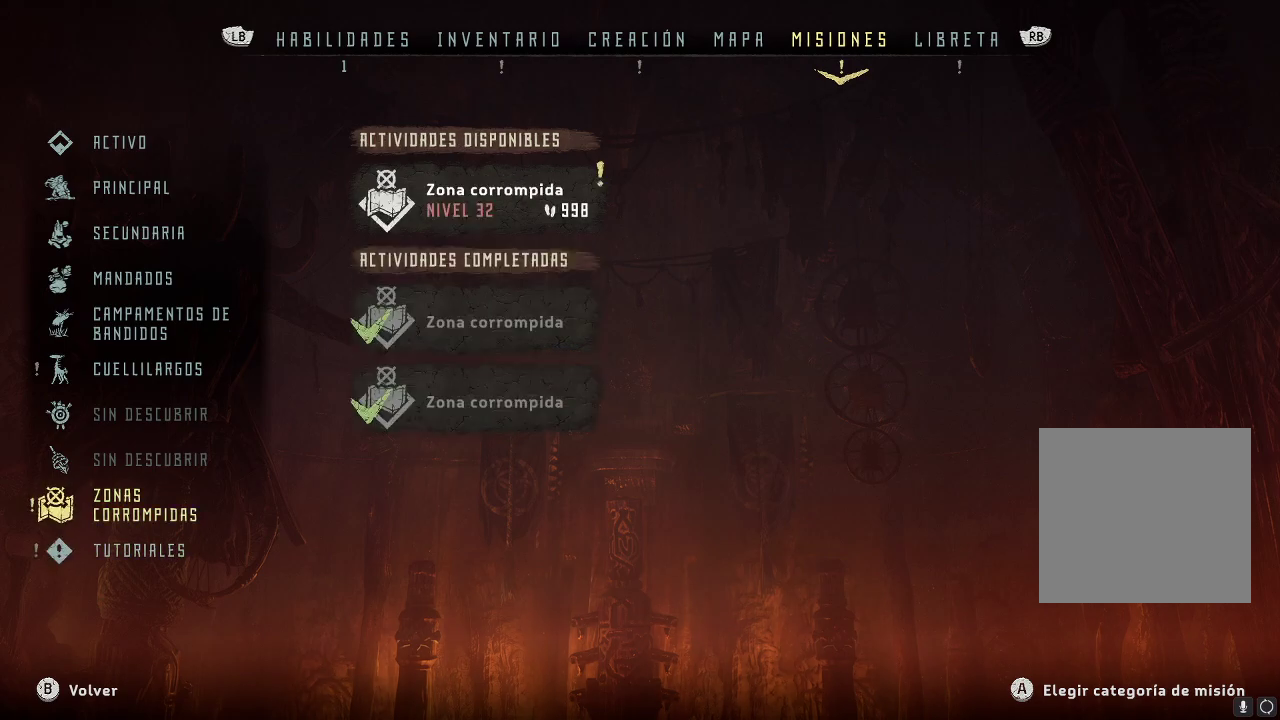
{"buttons": ["DPAD_UP"], "left_stick": "center", "right_stick": "center", "events": []}
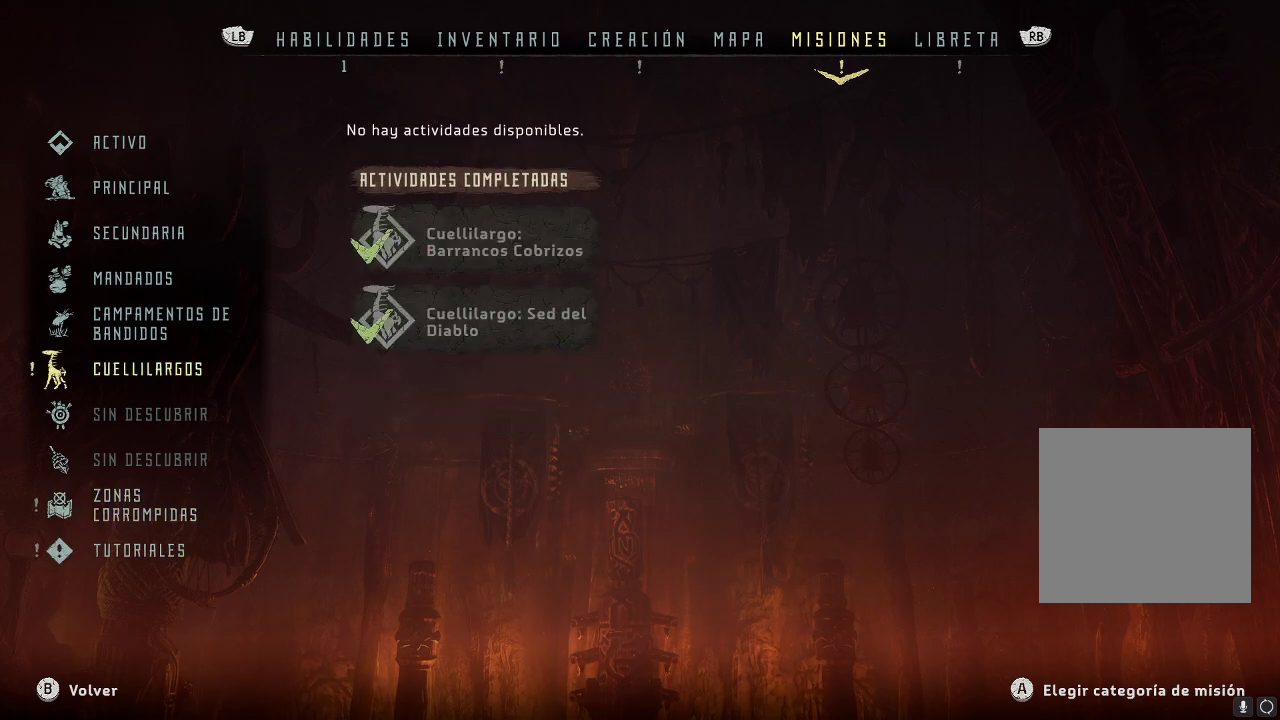
{"buttons": [], "left_stick": "center", "right_stick": "center", "events": [[317, "DPAD_UP", "up"]]}
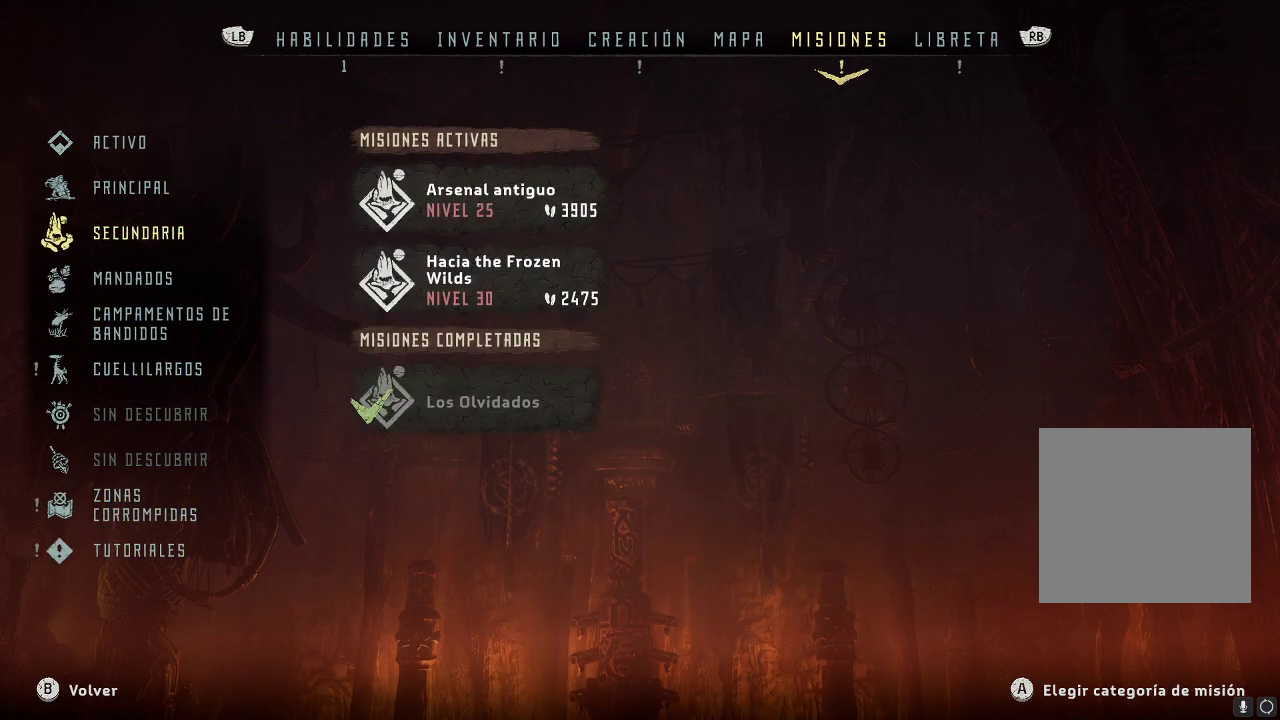
{"buttons": [], "left_stick": "center", "right_stick": "center", "events": [[183, "DPAD_UP", "down"], [283, "DPAD_UP", "up"]]}
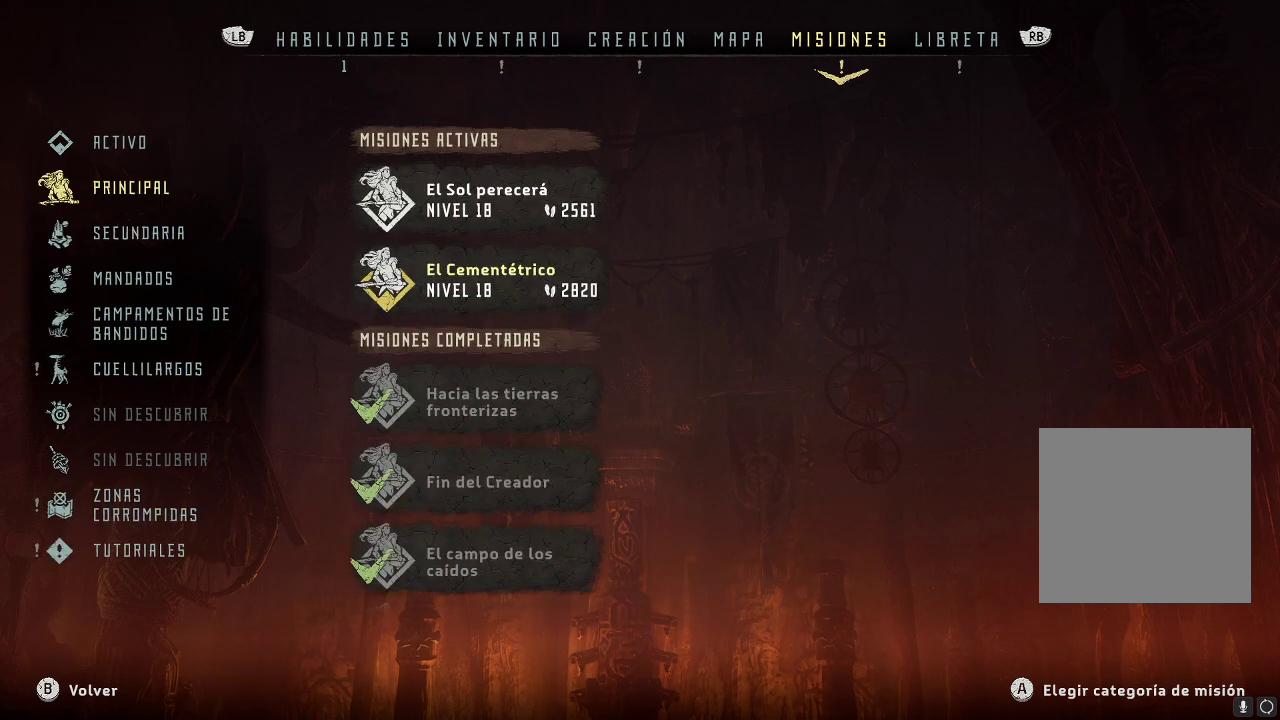
{"buttons": [], "left_stick": "center", "right_stick": "center", "events": []}
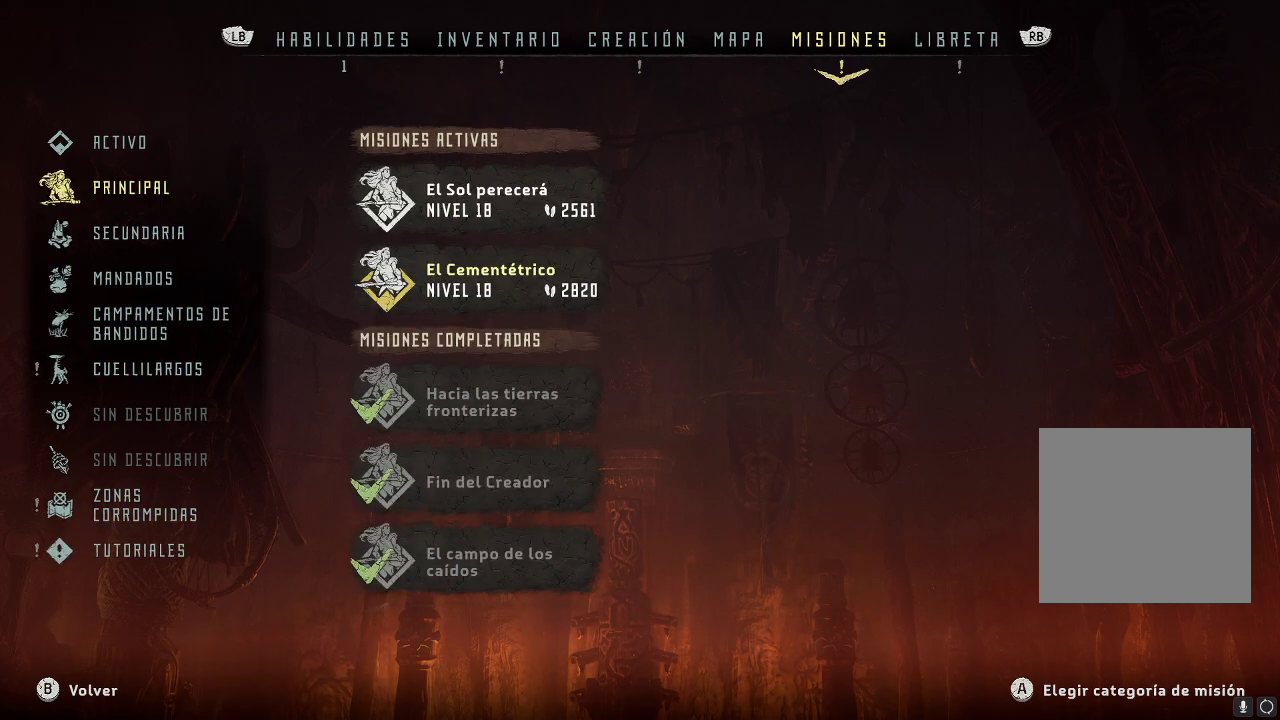
{"buttons": [], "left_stick": "center", "right_stick": "center", "events": [[17, "B", "down"], [100, "B", "up"]]}
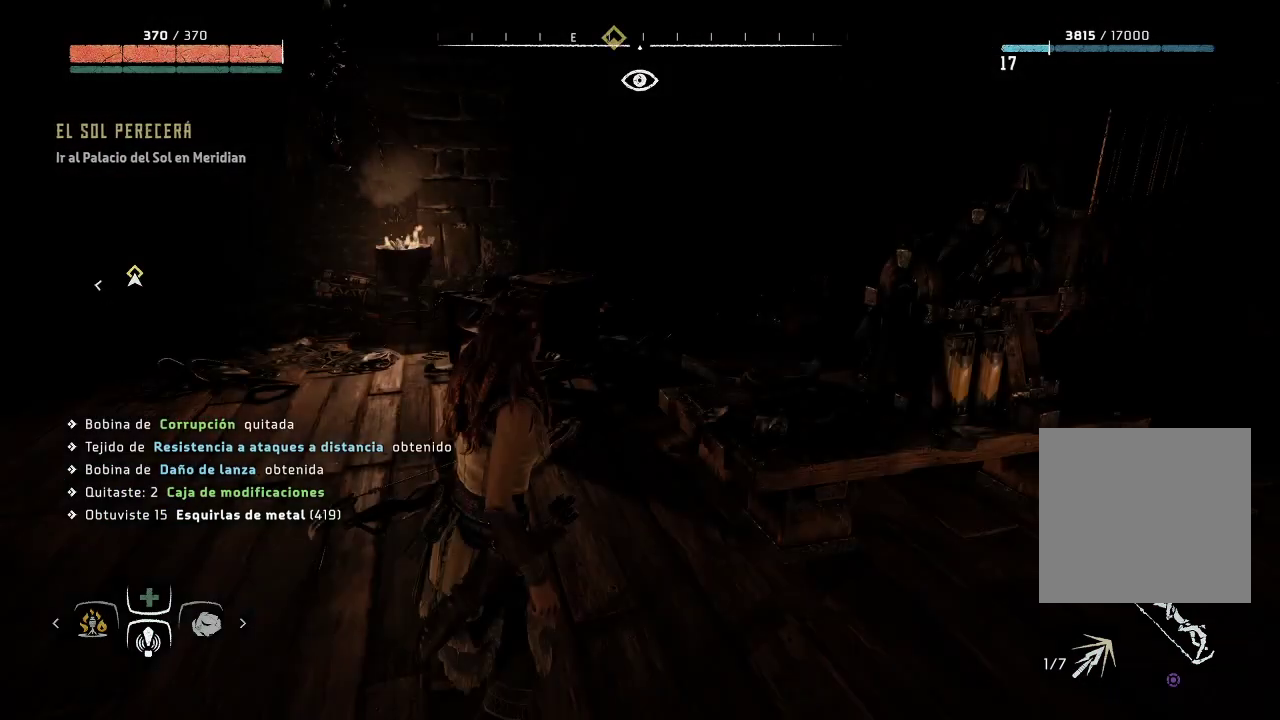
{"buttons": [], "left_stick": "center", "right_stick": "center", "events": []}
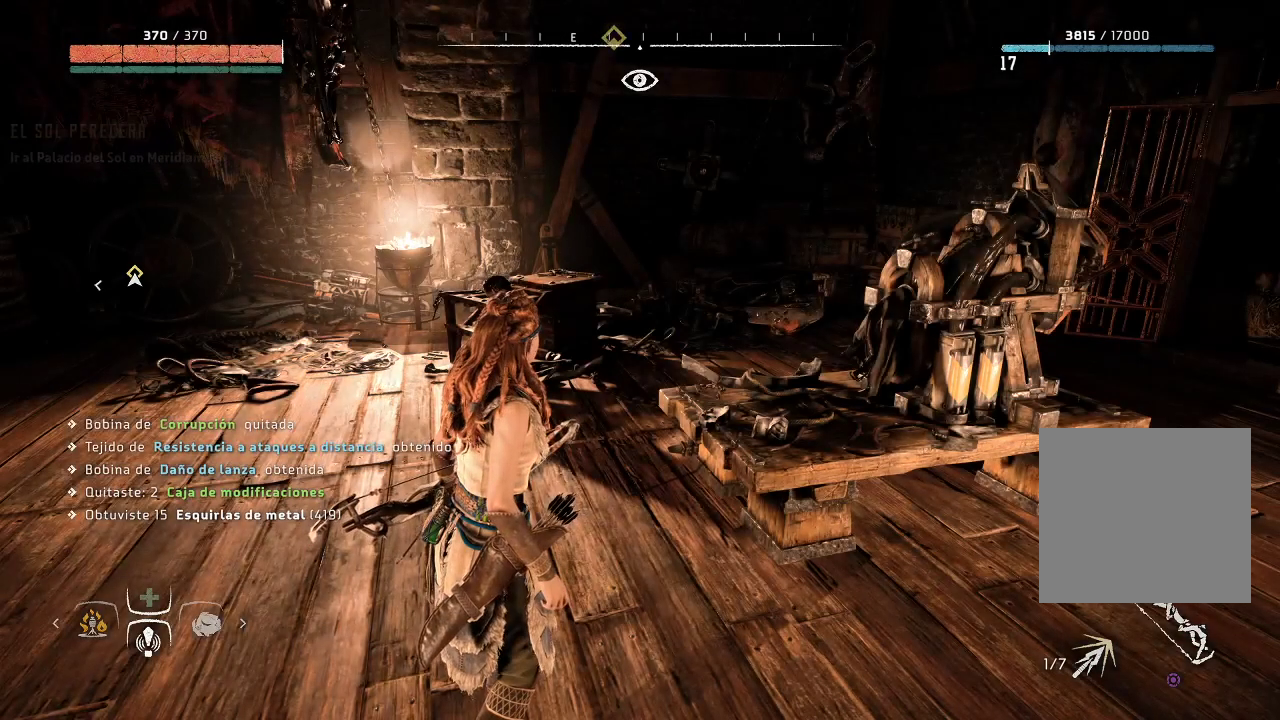
{"buttons": [], "left_stick": "center", "right_stick": "center", "events": [[150, "SELECT", "down"], [300, "SELECT", "up"]]}
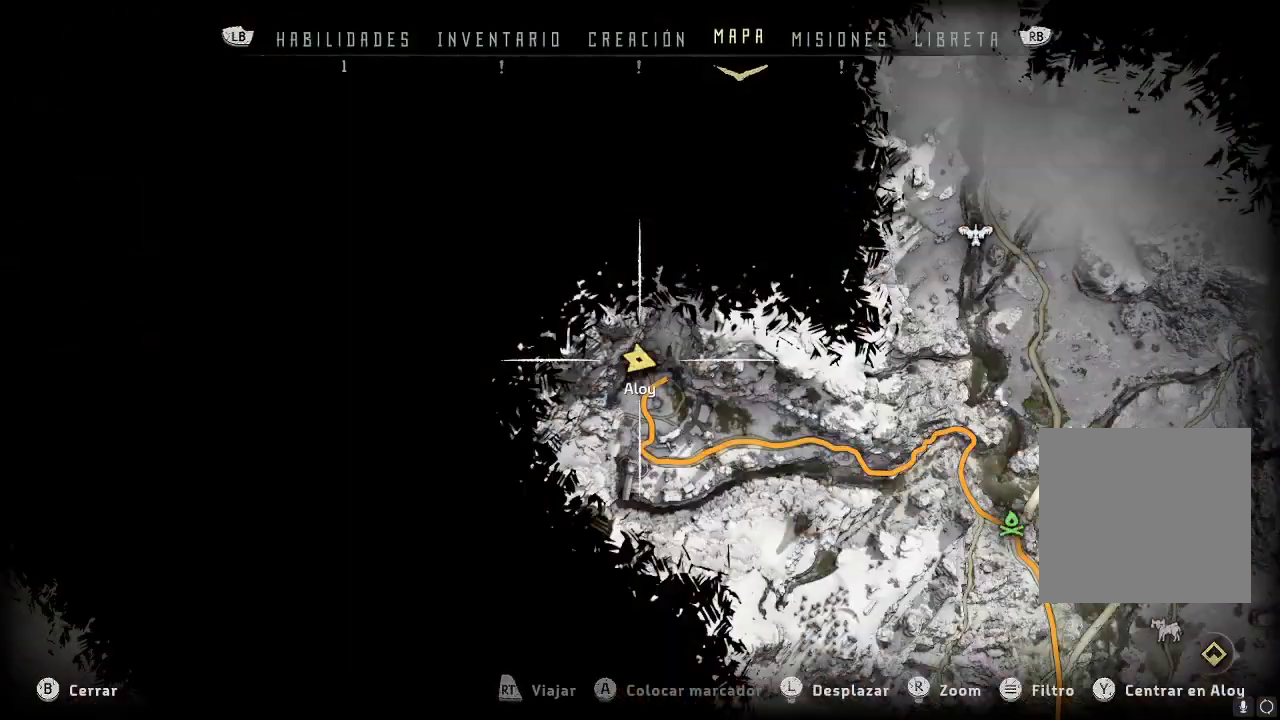
{"buttons": [], "left_stick": "center", "right_stick": "center", "events": [[350, "R1", "down"], [433, "R1", "up"]]}
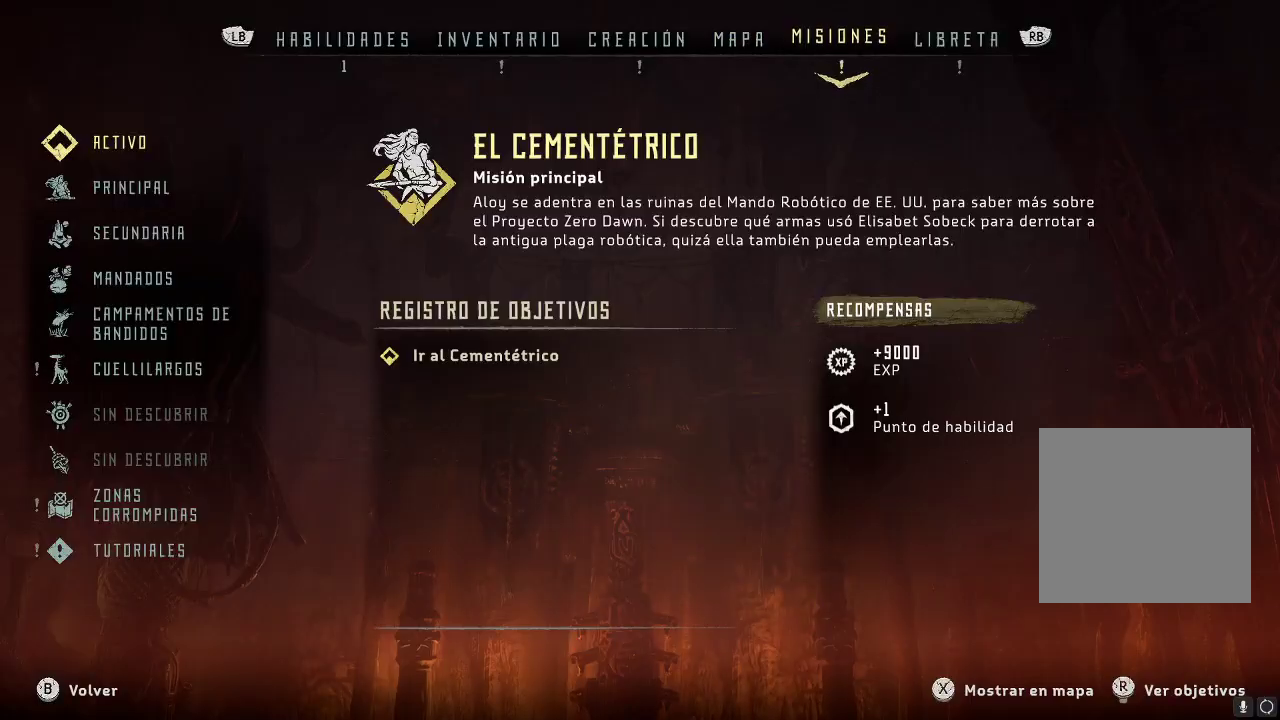
{"buttons": [], "left_stick": "center", "right_stick": "center", "events": [[333, "L1", "down"], [400, "L1", "up"]]}
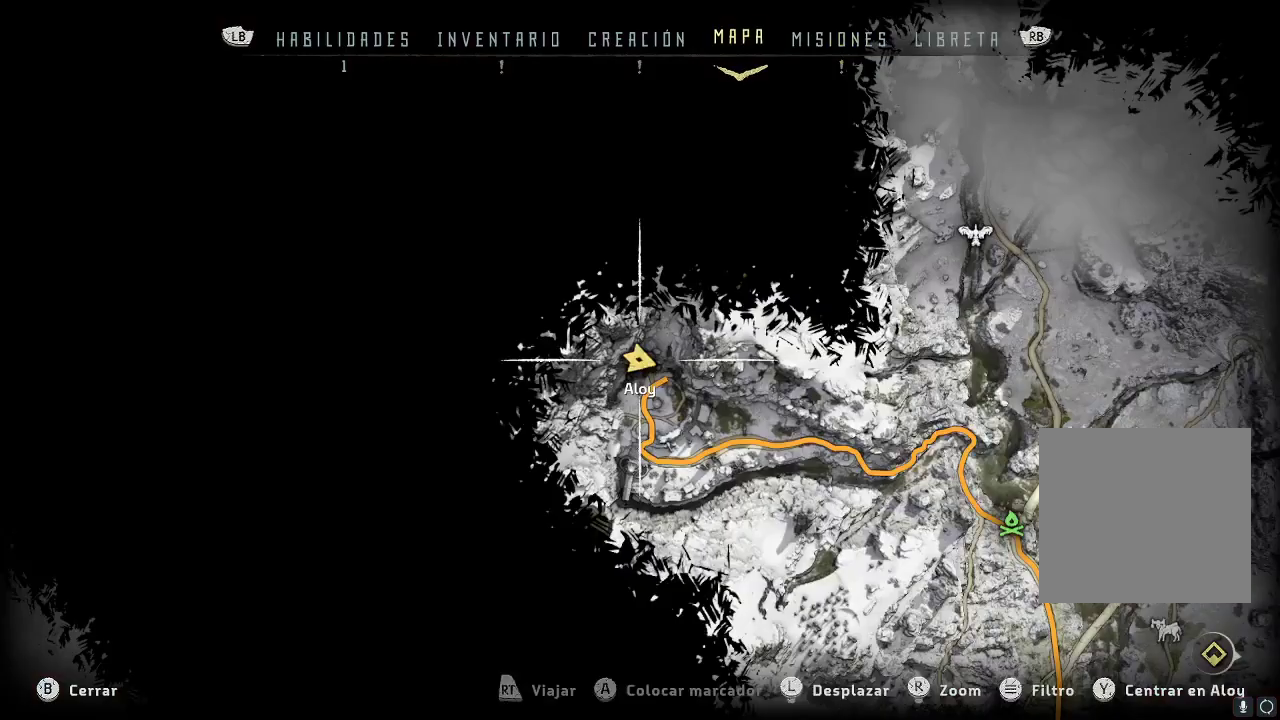
{"buttons": [], "left_stick": "right", "right_stick": "center", "events": [[250, "left_stick", "right"]]}
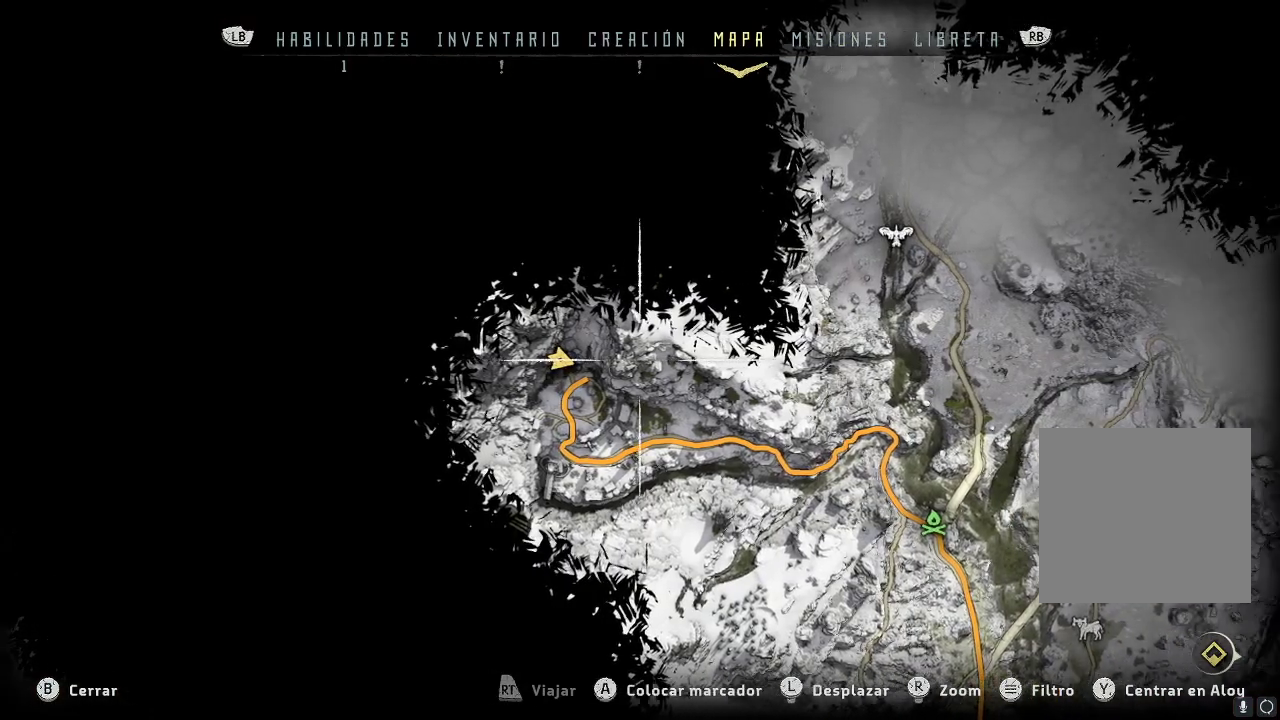
{"buttons": [], "left_stick": "right", "right_stick": "down", "events": [[100, "right_stick", "down"]]}
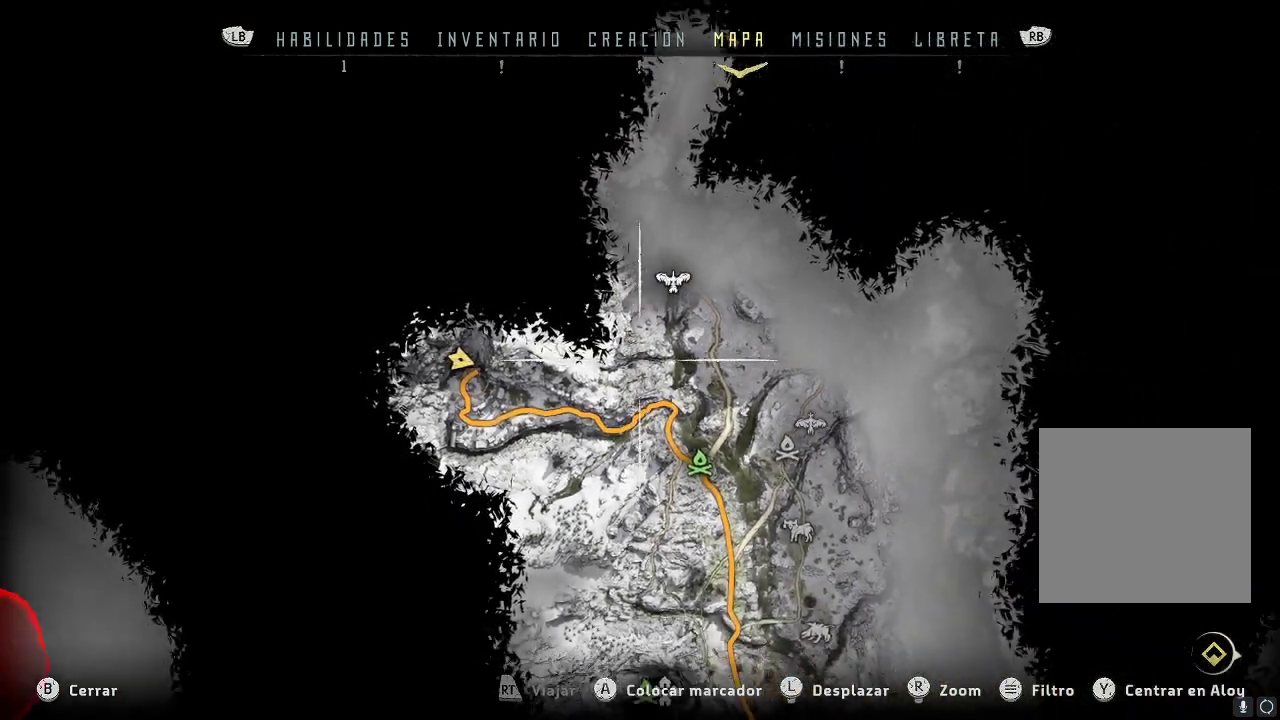
{"buttons": [], "left_stick": "down-right", "right_stick": "down", "events": [[417, "left_stick", "down-right"]]}
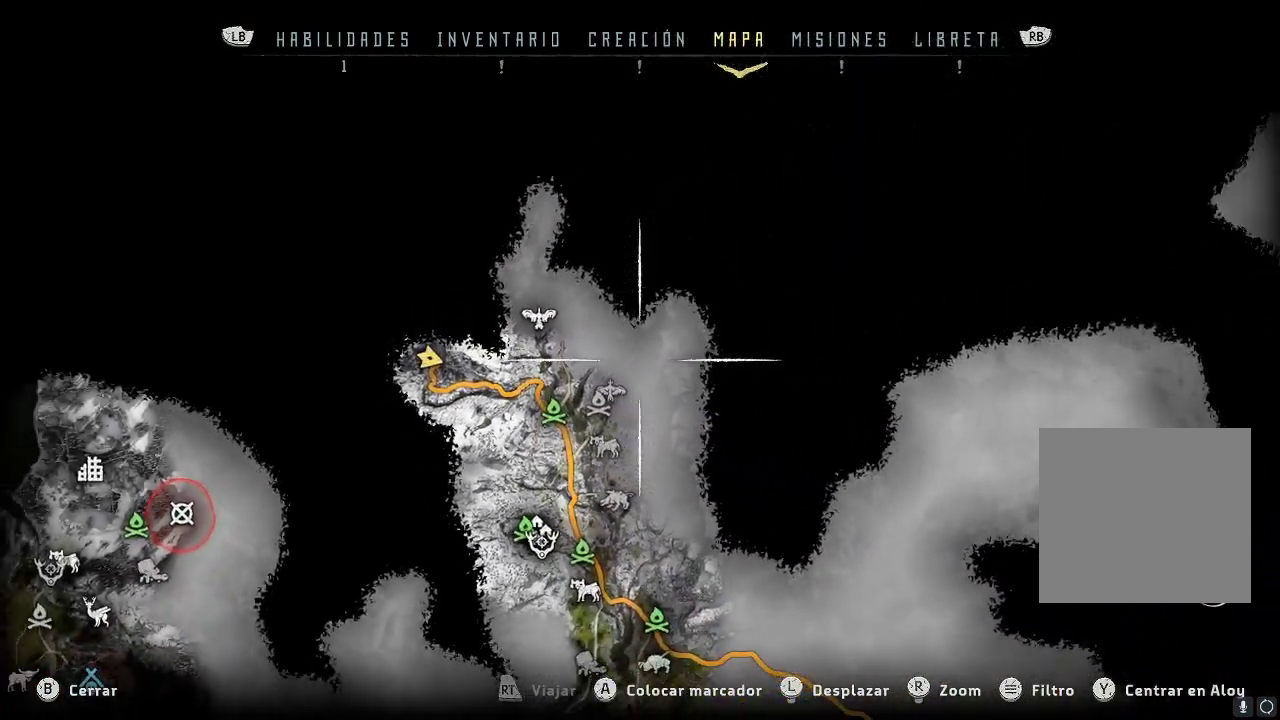
{"buttons": [], "left_stick": "down-right", "right_stick": "down", "events": []}
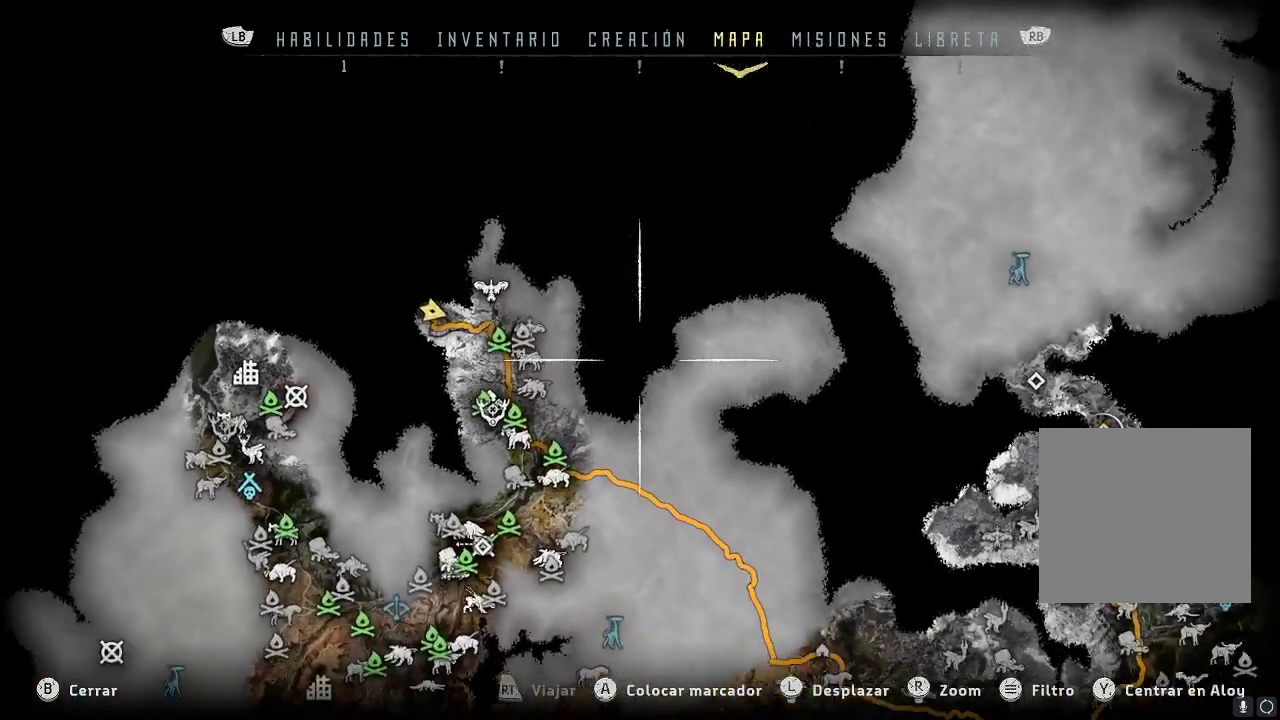
{"buttons": [], "left_stick": "right", "right_stick": "down-right", "events": [[400, "left_stick", "right"], [467, "right_stick", "down-right"]]}
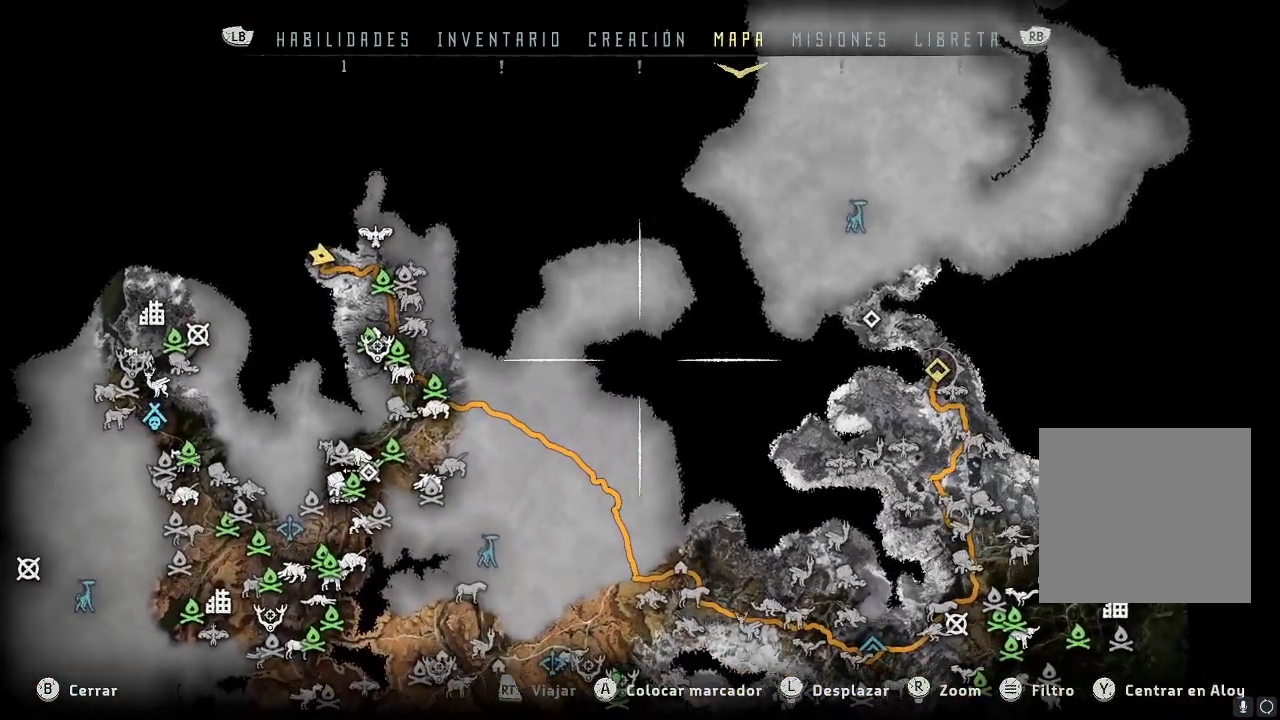
{"buttons": [], "left_stick": "down-right", "right_stick": "down-right", "events": [[300, "left_stick", "down-right"]]}
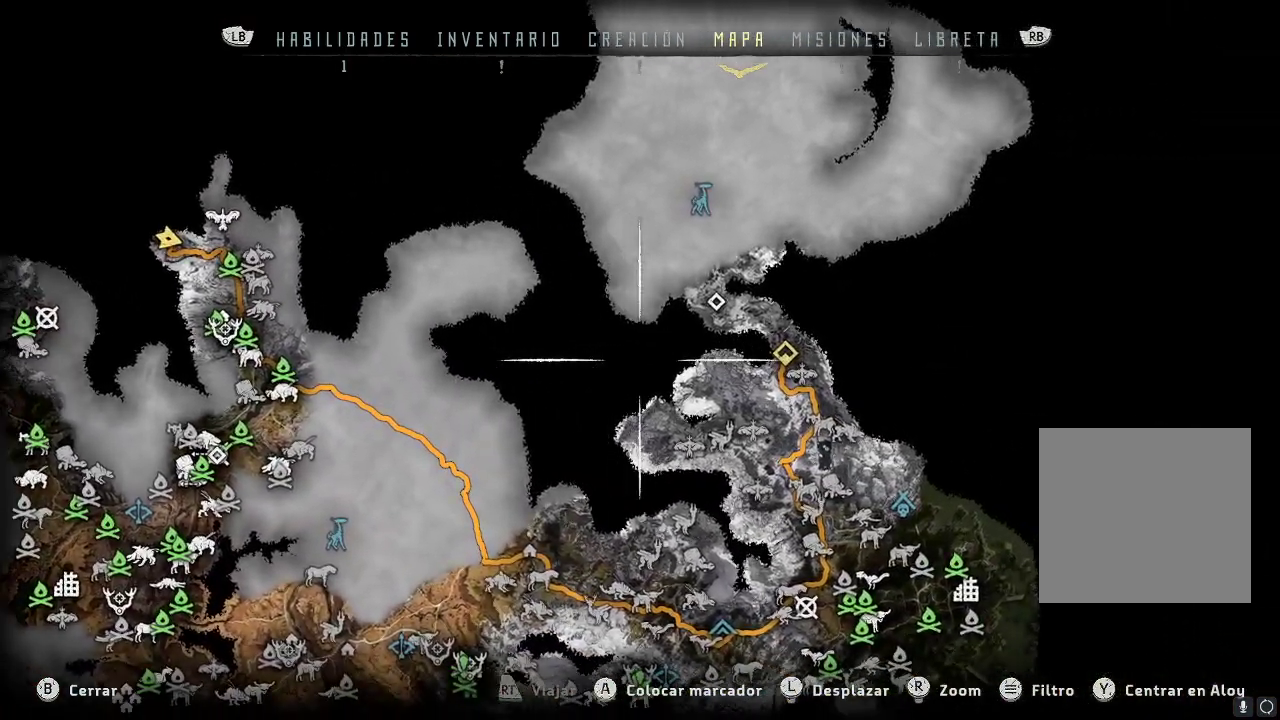
{"buttons": [], "left_stick": "down-right", "right_stick": "down", "events": [[283, "right_stick", "down"]]}
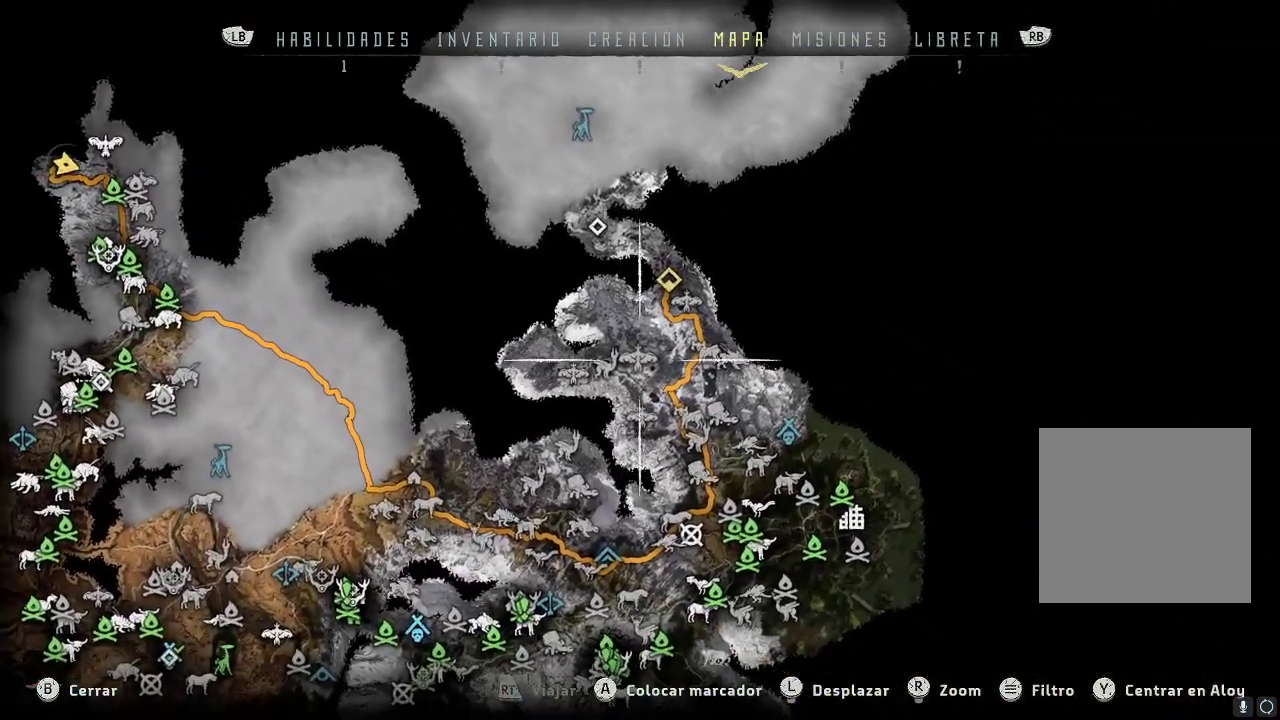
{"buttons": [], "left_stick": "down-right", "right_stick": "center", "events": [[167, "right_stick", "center"]]}
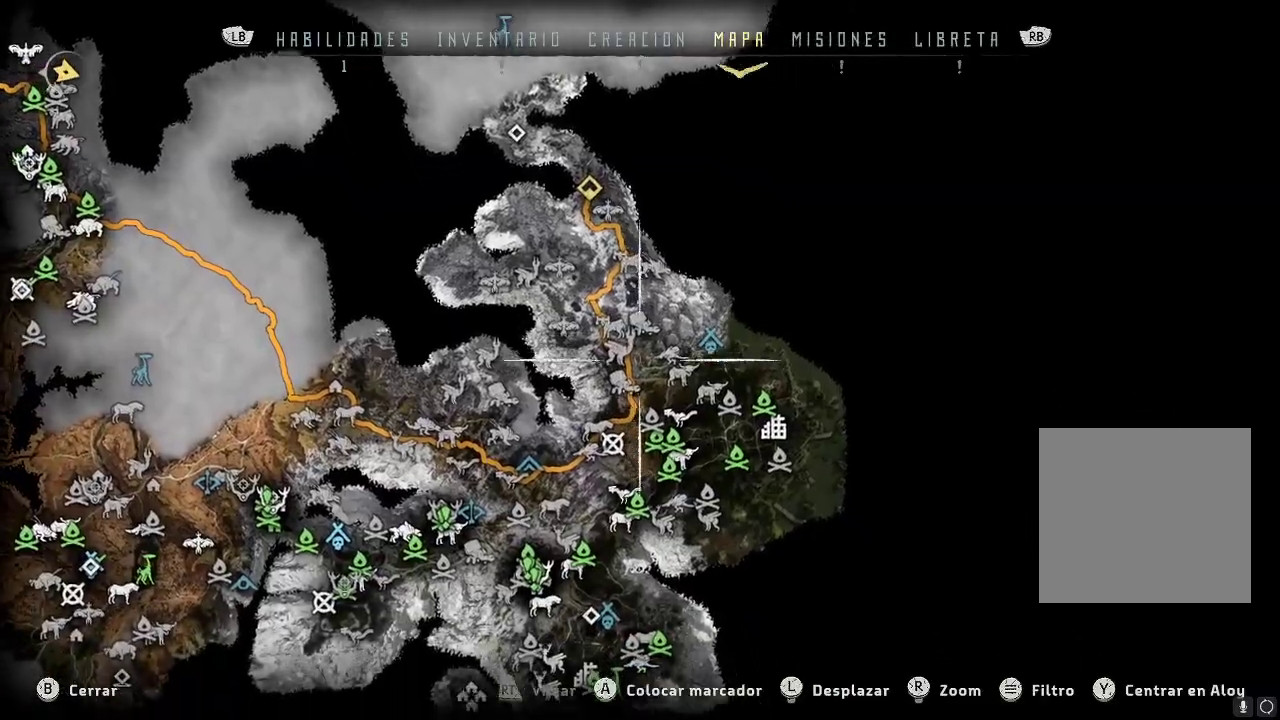
{"buttons": [], "left_stick": "center", "right_stick": "up", "events": [[350, "left_stick", "center"], [383, "right_stick", "up"]]}
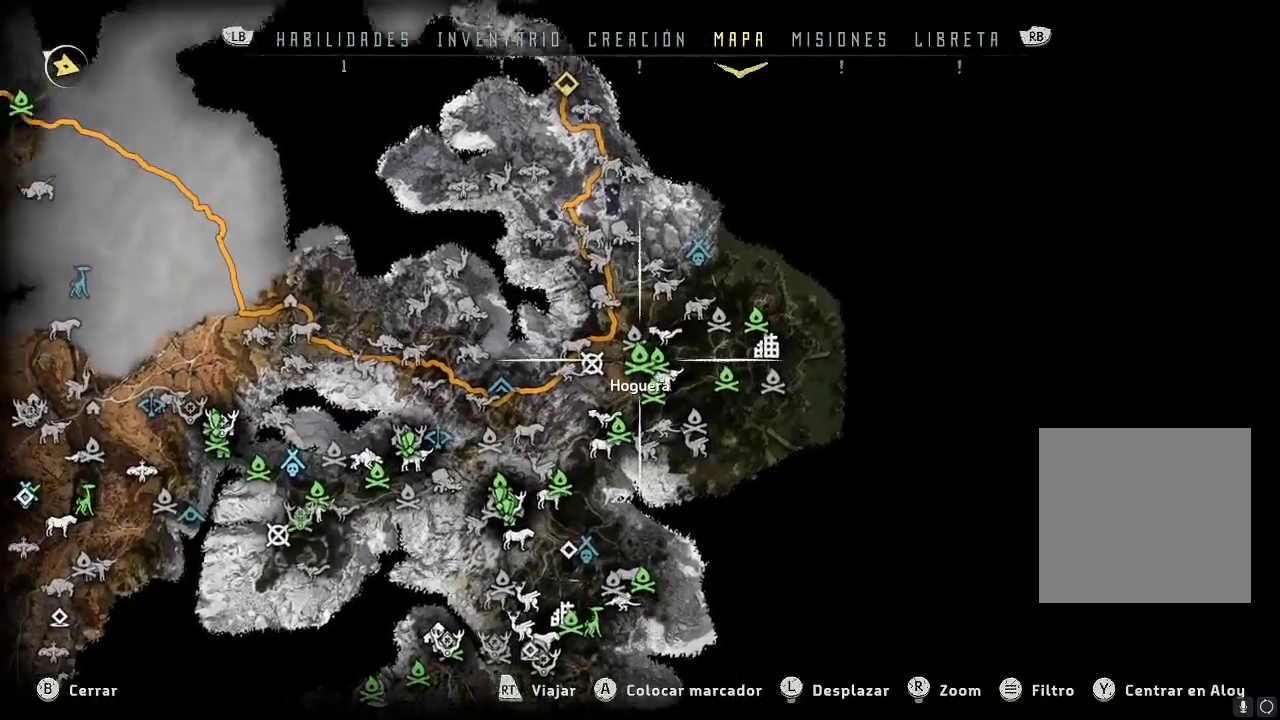
{"buttons": [], "left_stick": "up", "right_stick": "up", "events": [[400, "left_stick", "up"]]}
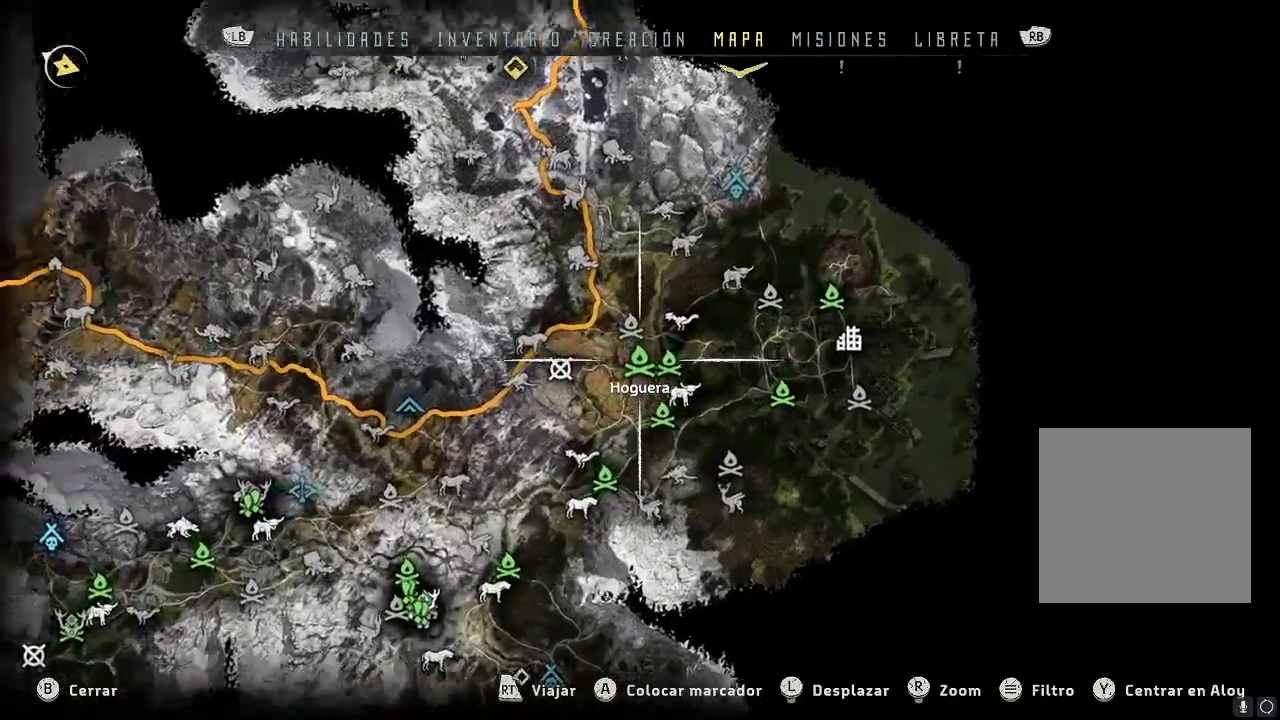
{"buttons": [], "left_stick": "up", "right_stick": "up", "events": []}
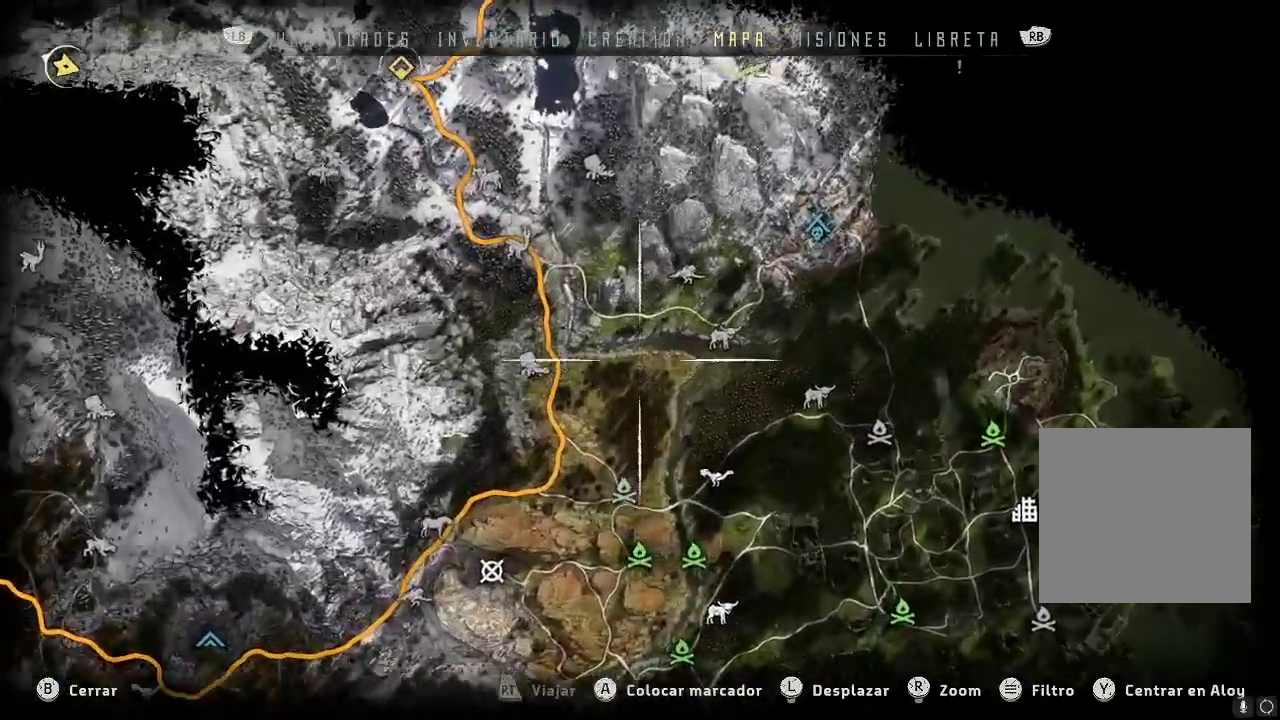
{"buttons": [], "left_stick": "up-left", "right_stick": "center", "events": [[283, "right_stick", "center"], [433, "left_stick", "up-left"]]}
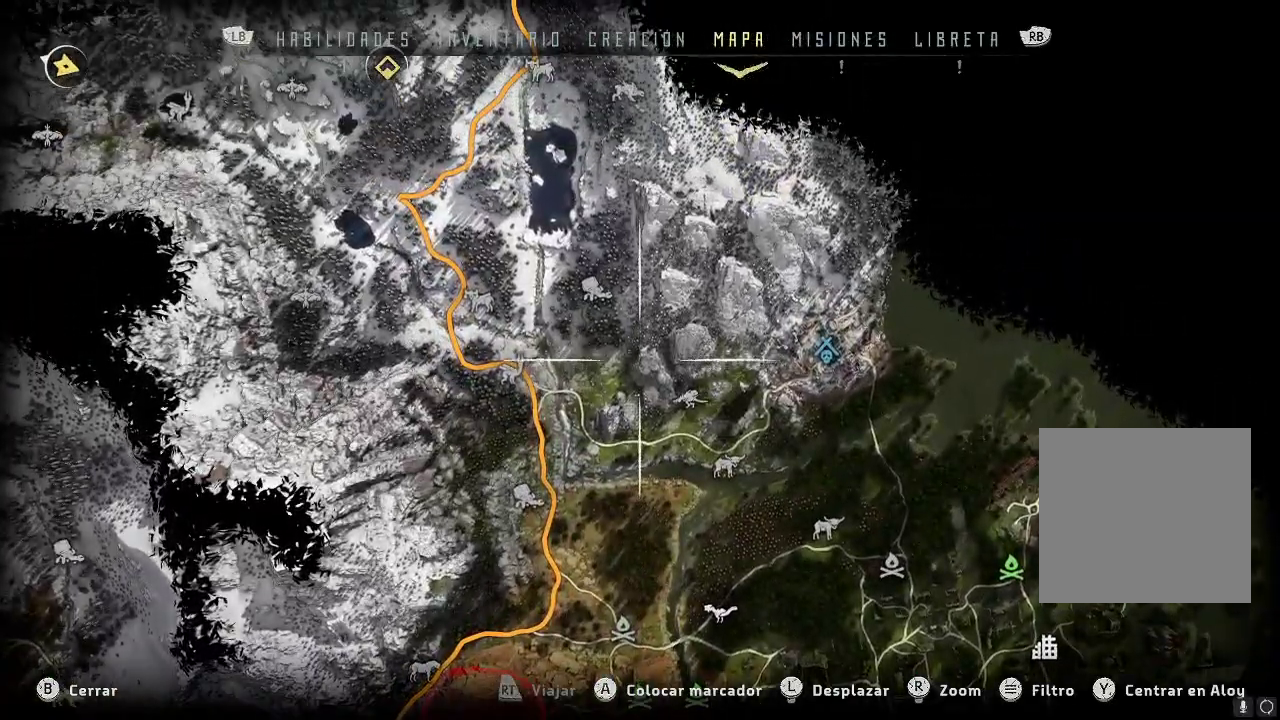
{"buttons": [], "left_stick": "center", "right_stick": "center", "events": [[33, "left_stick", "left"], [317, "left_stick", "center"]]}